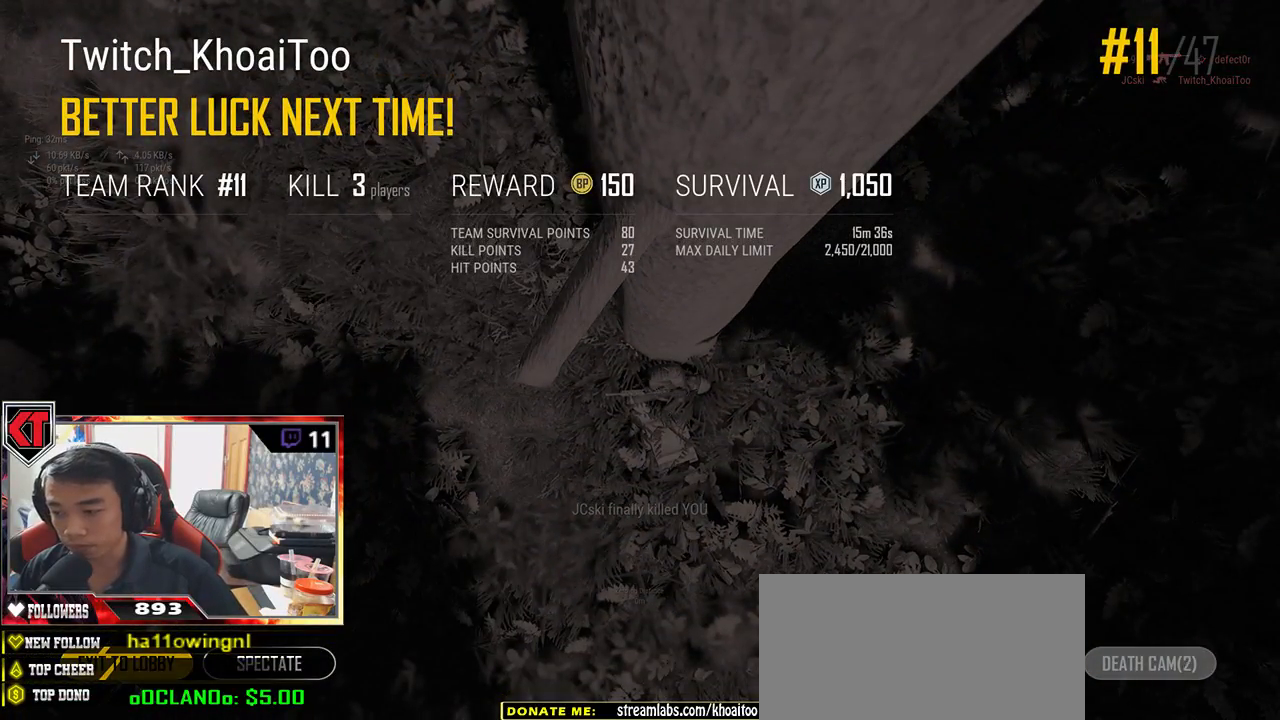
Gameplay with keyboard and mouse; each line is a JSON object with the keys and mouse buttons held at the frame after it. "events" lists presses ("down") and releases ("up") of "a", "c", "ctrl", "d", "e", "f", "q", "r", "s", "shift", "space", "tab", "v", "w", "x", "z", "mouse_left", "mouse_wheel" and "mouse_right" between this image and that frame as [ms after this image, input, new state], when the widget could be followed in between. "mouse_left", "mouse_wheel", "mouse_right" = the "left", "wheel", "right" buttons of the "mouse" list. No other keys are recorded. "wheel" means that the mouse wheel is clicked or scrolled. Mouse movement is not recorded.
{"keys": [], "mouse": [], "events": [[50, "mouse_left", "down"], [134, "mouse_left", "up"]]}
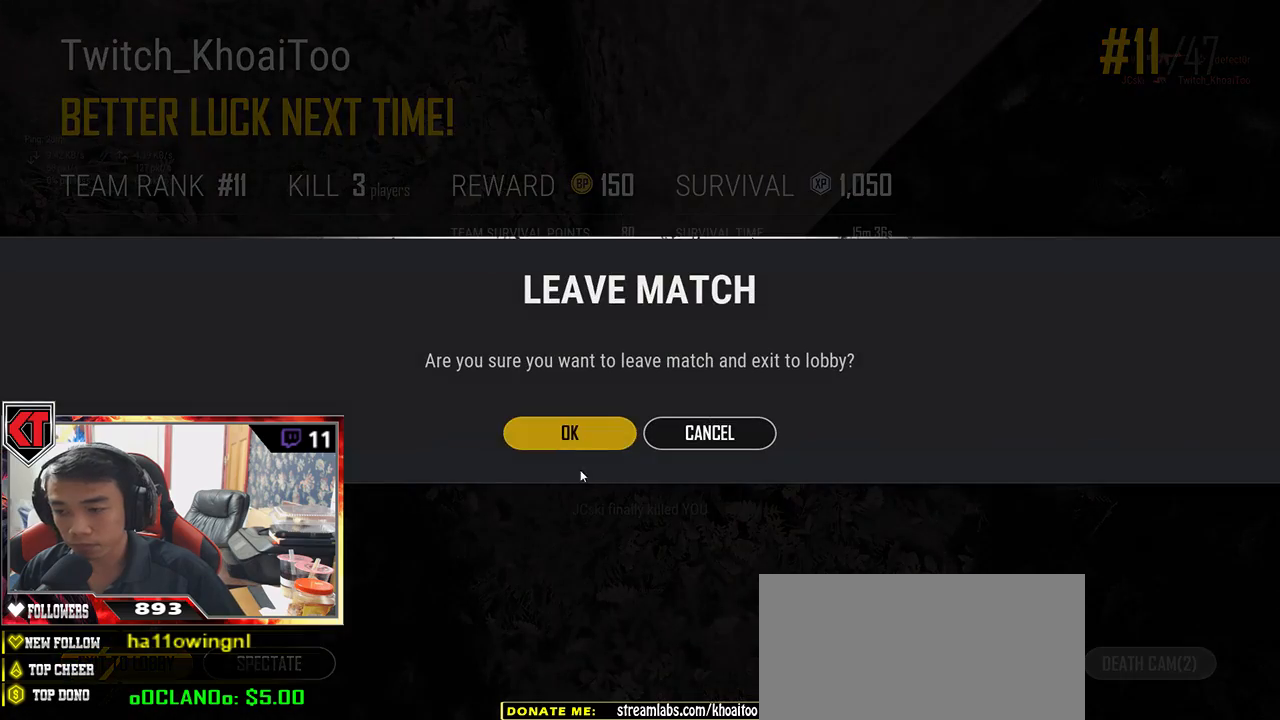
{"keys": [], "mouse": [], "events": [[117, "mouse_left", "down"], [167, "mouse_left", "up"]]}
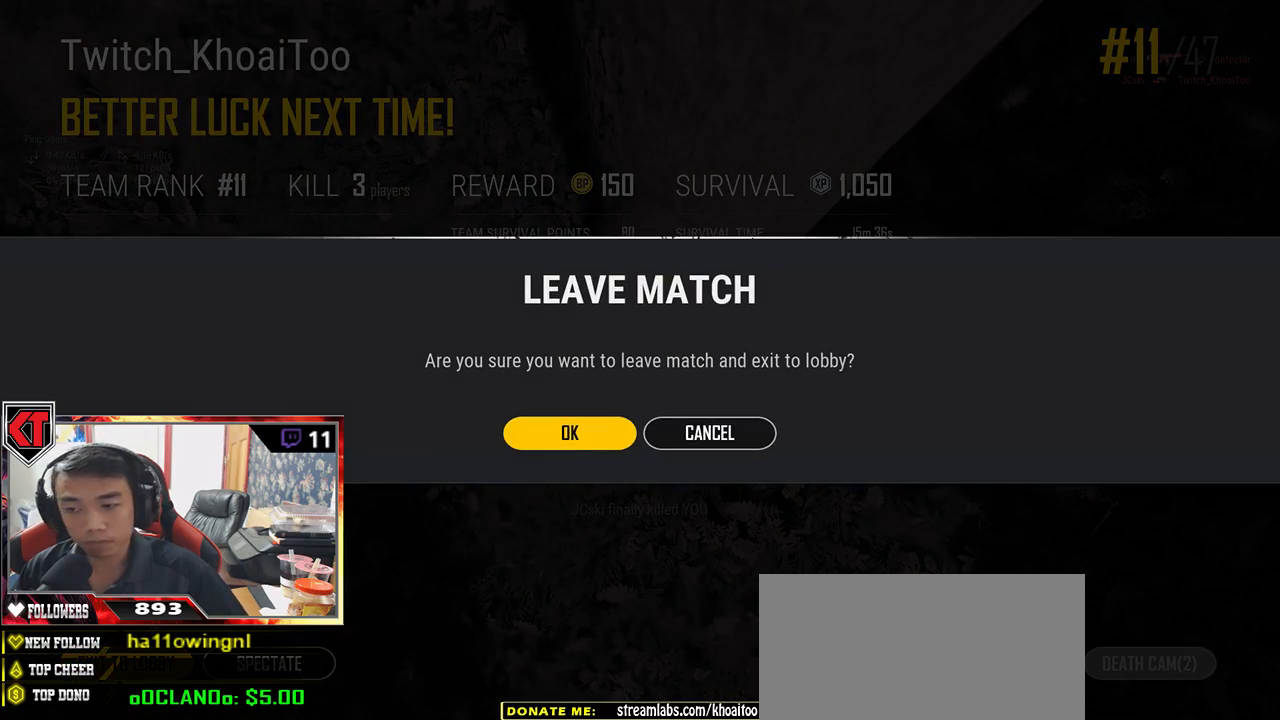
{"keys": [], "mouse": [], "events": []}
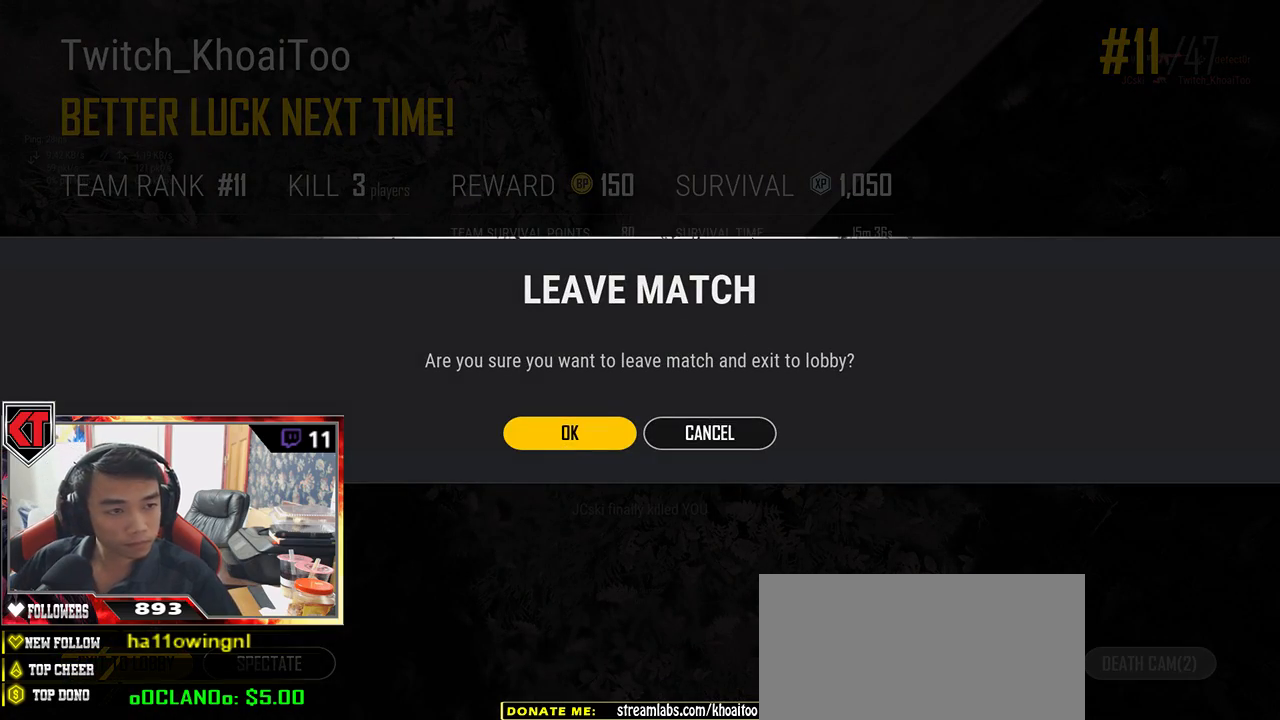
{"keys": [], "mouse": [], "events": []}
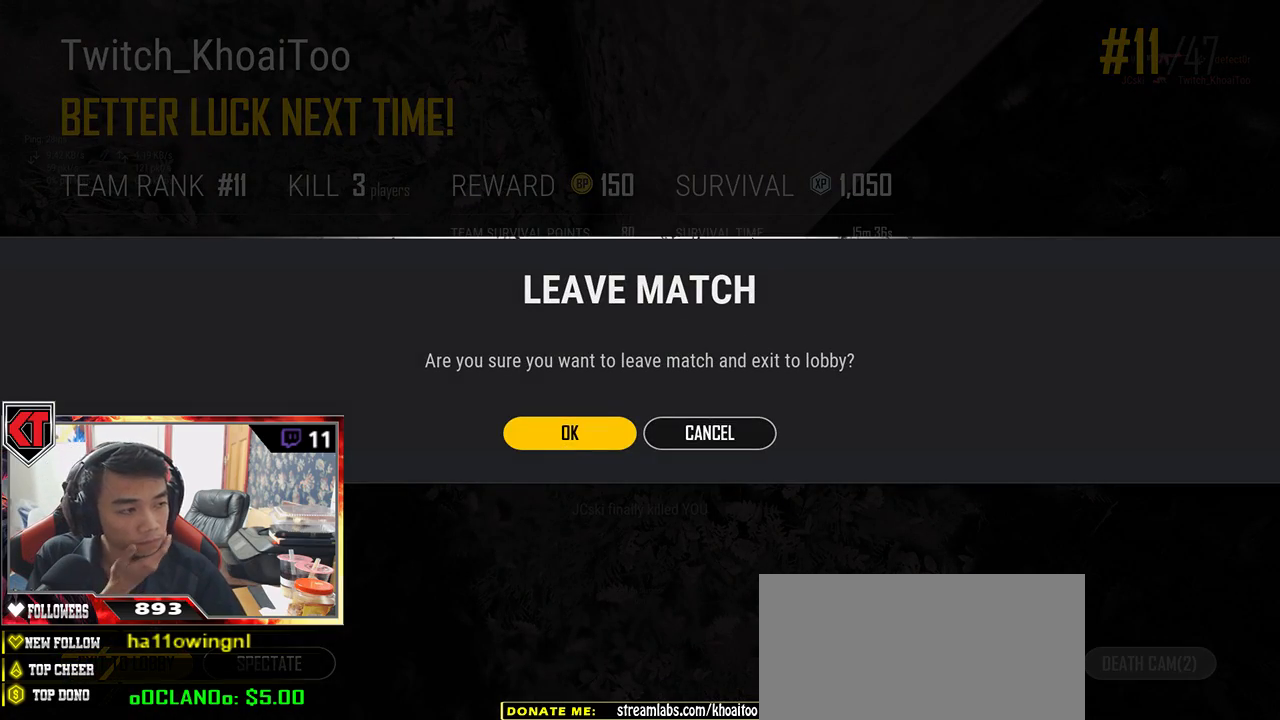
{"keys": [], "mouse": [], "events": []}
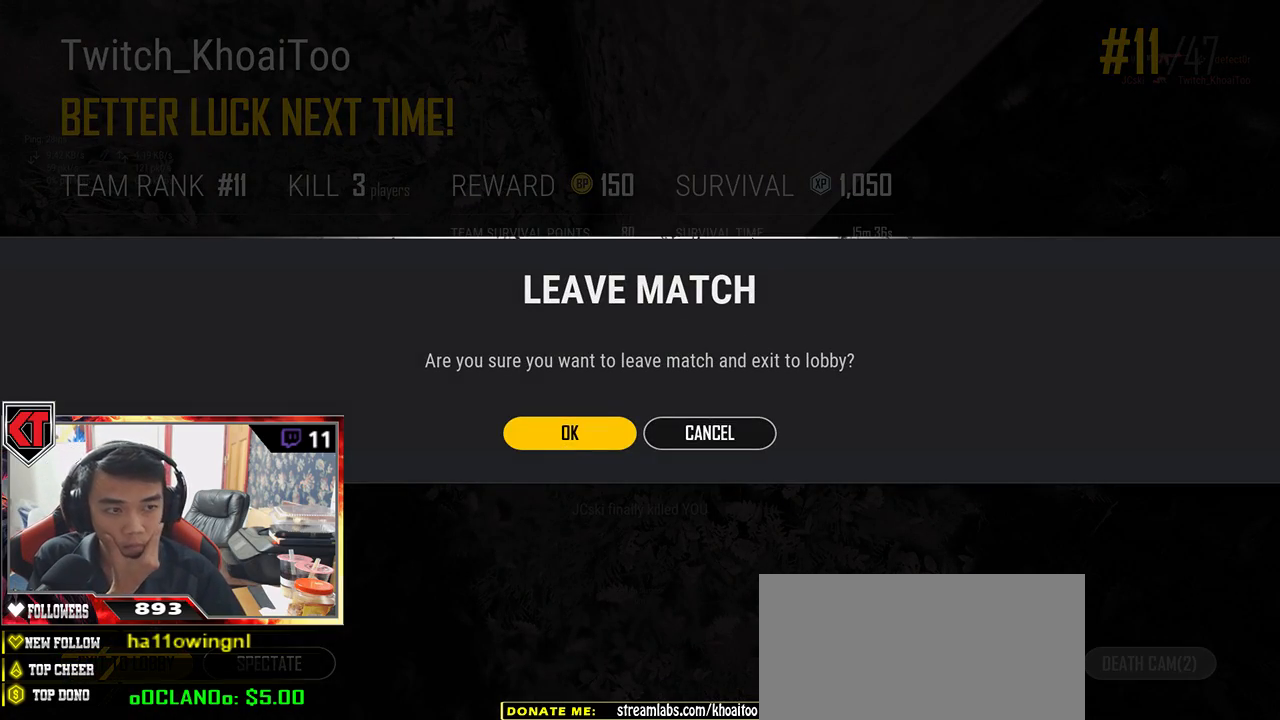
{"keys": [], "mouse": [], "events": []}
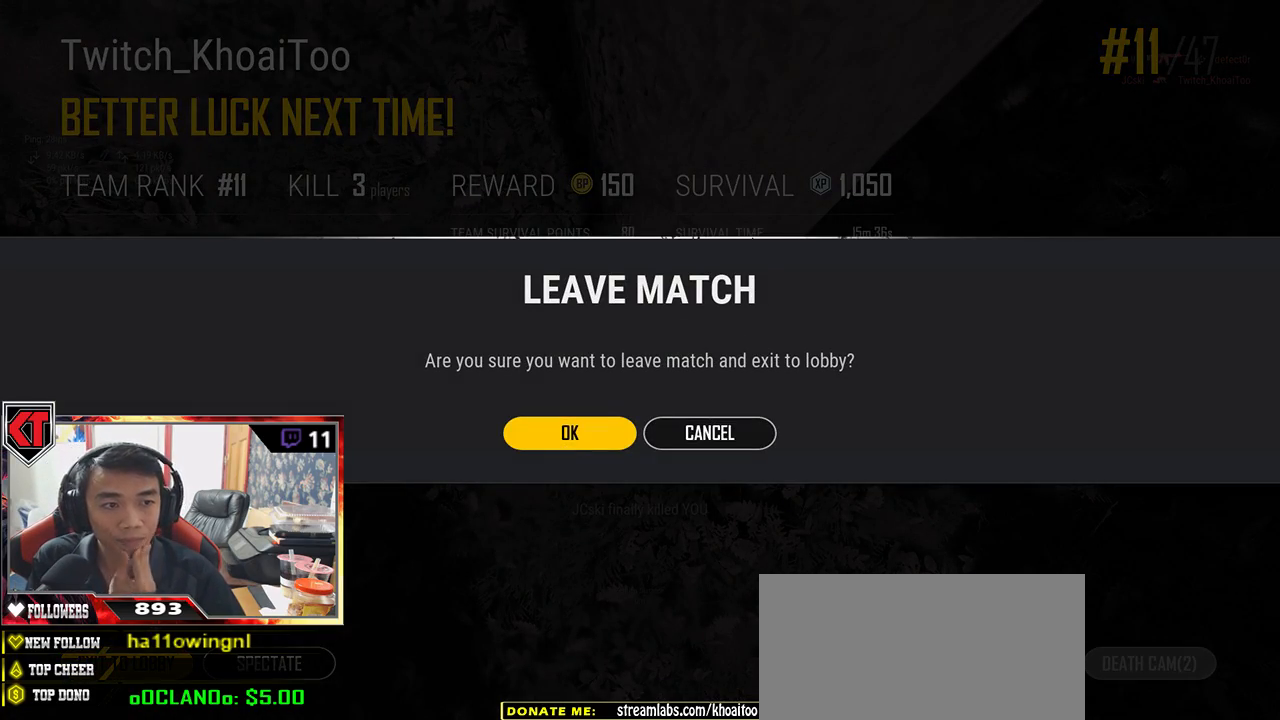
{"keys": [], "mouse": [], "events": []}
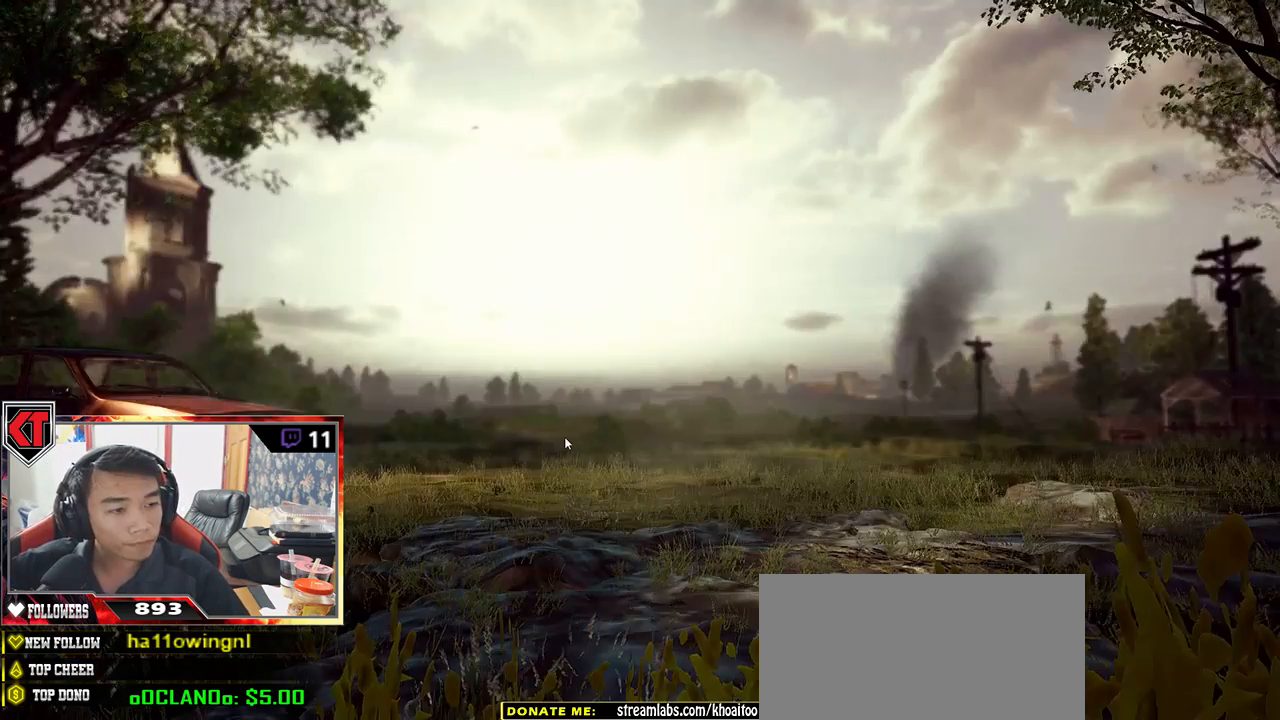
{"keys": [], "mouse": [], "events": []}
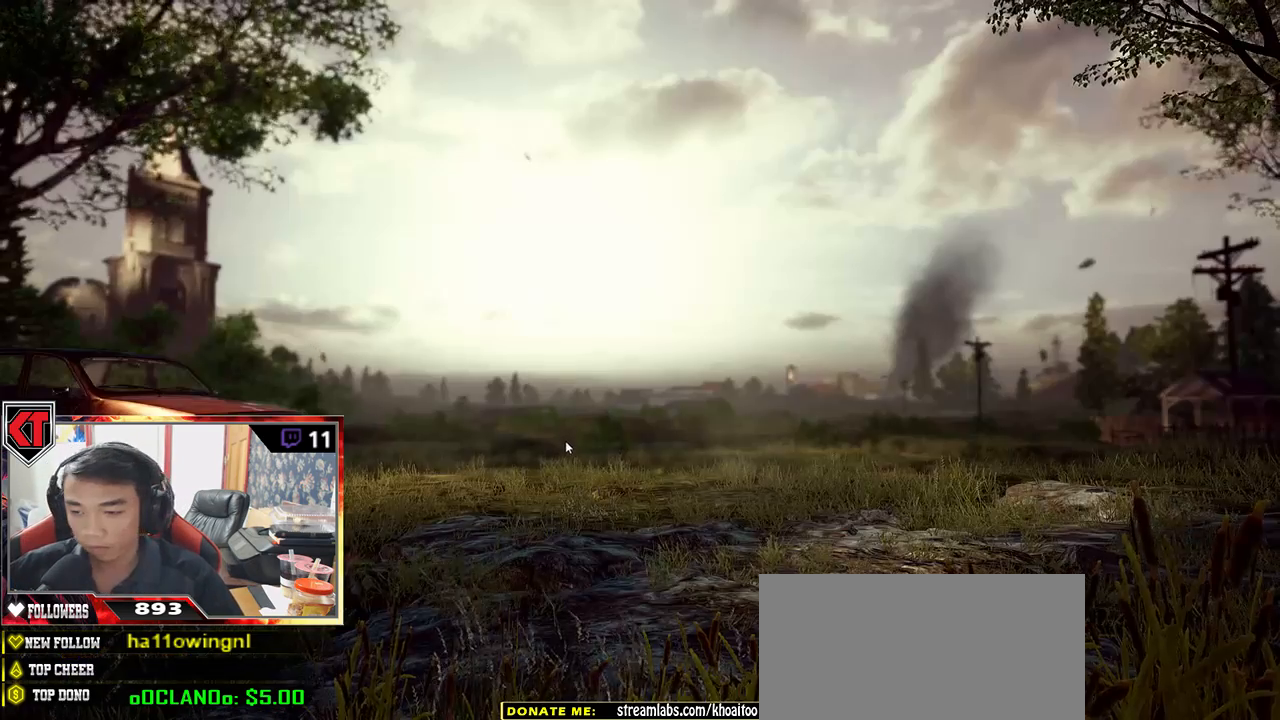
{"keys": [], "mouse": [], "events": []}
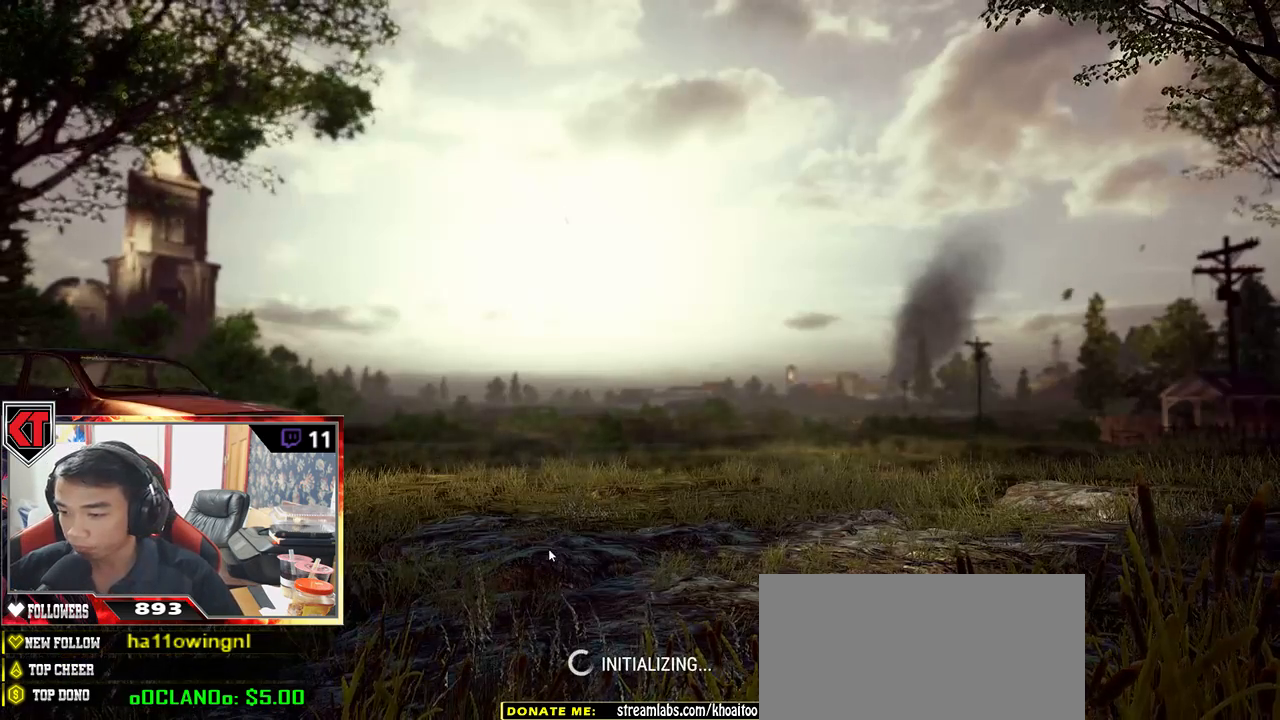
{"keys": ["tab"], "mouse": [], "events": [[134, "tab", "down"]]}
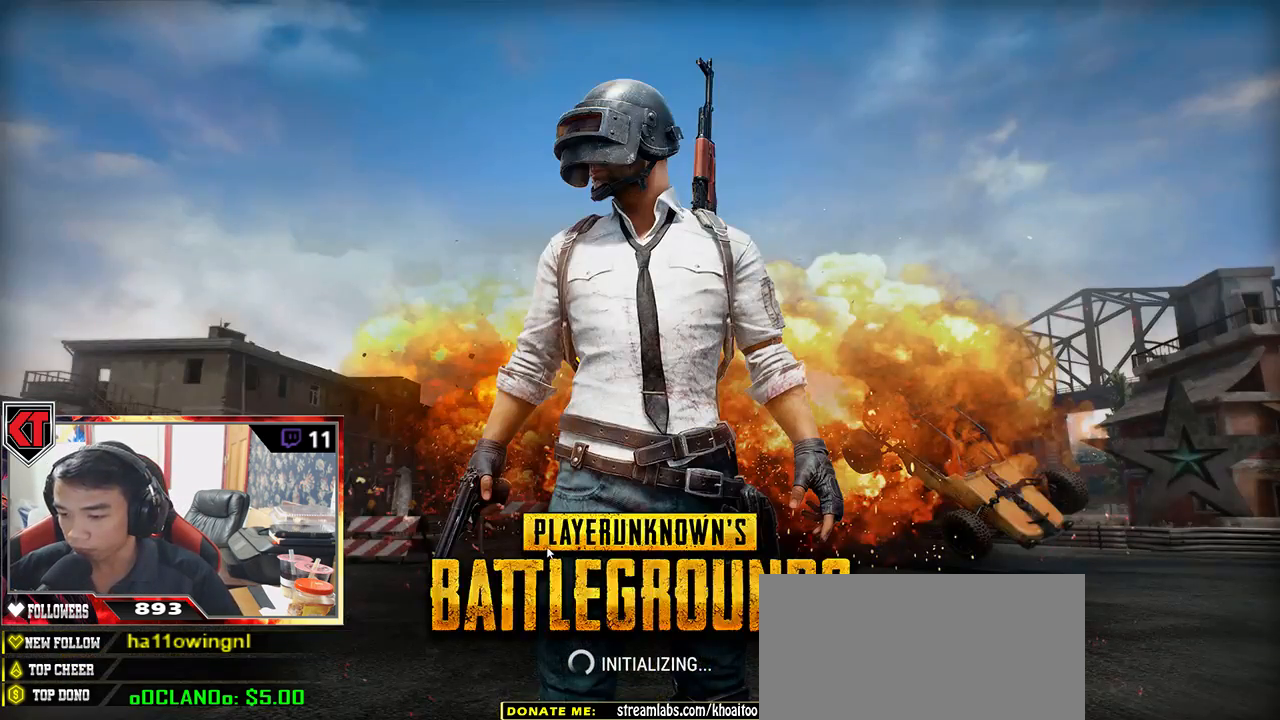
{"keys": ["tab"], "mouse": [], "events": []}
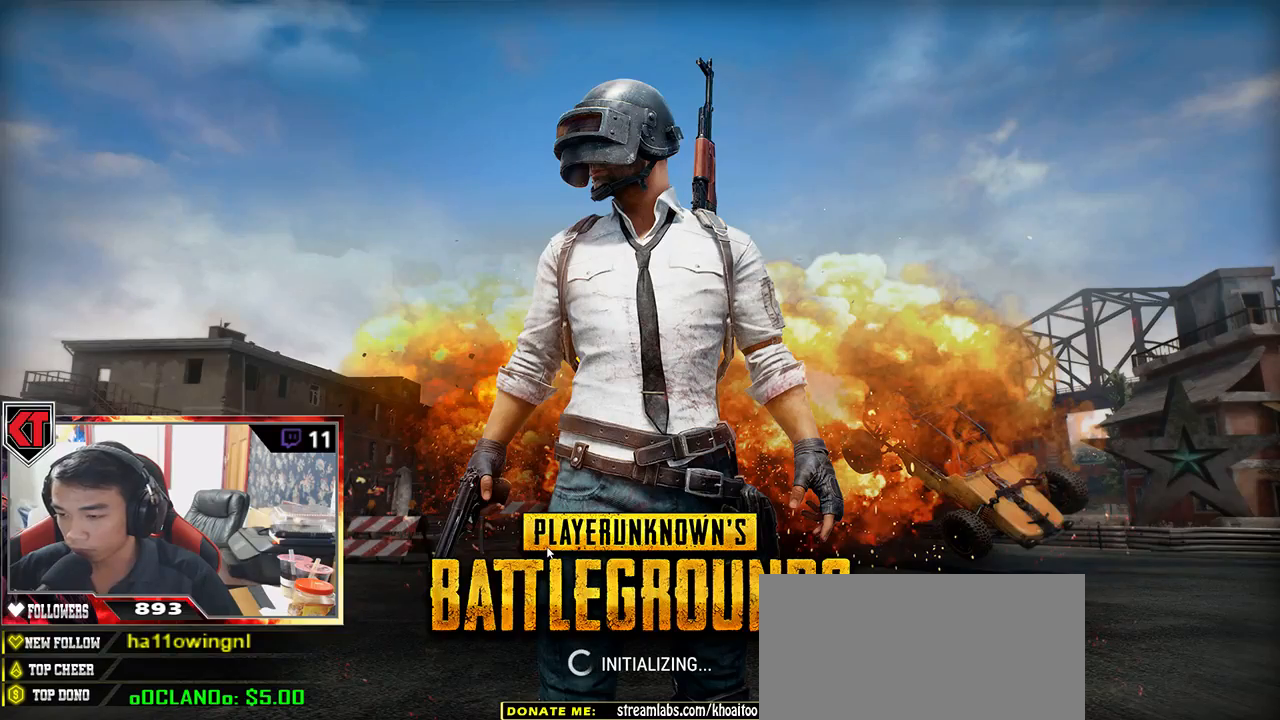
{"keys": ["tab"], "mouse": [], "events": []}
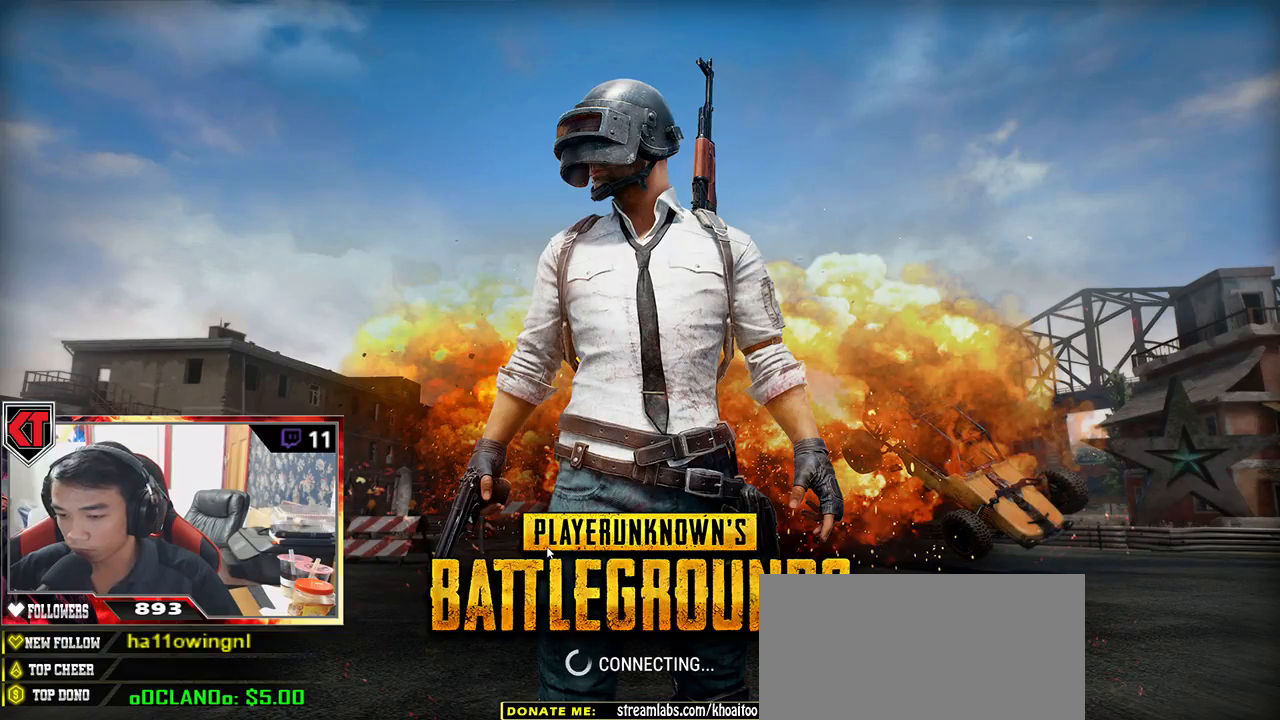
{"keys": ["tab"], "mouse": [], "events": []}
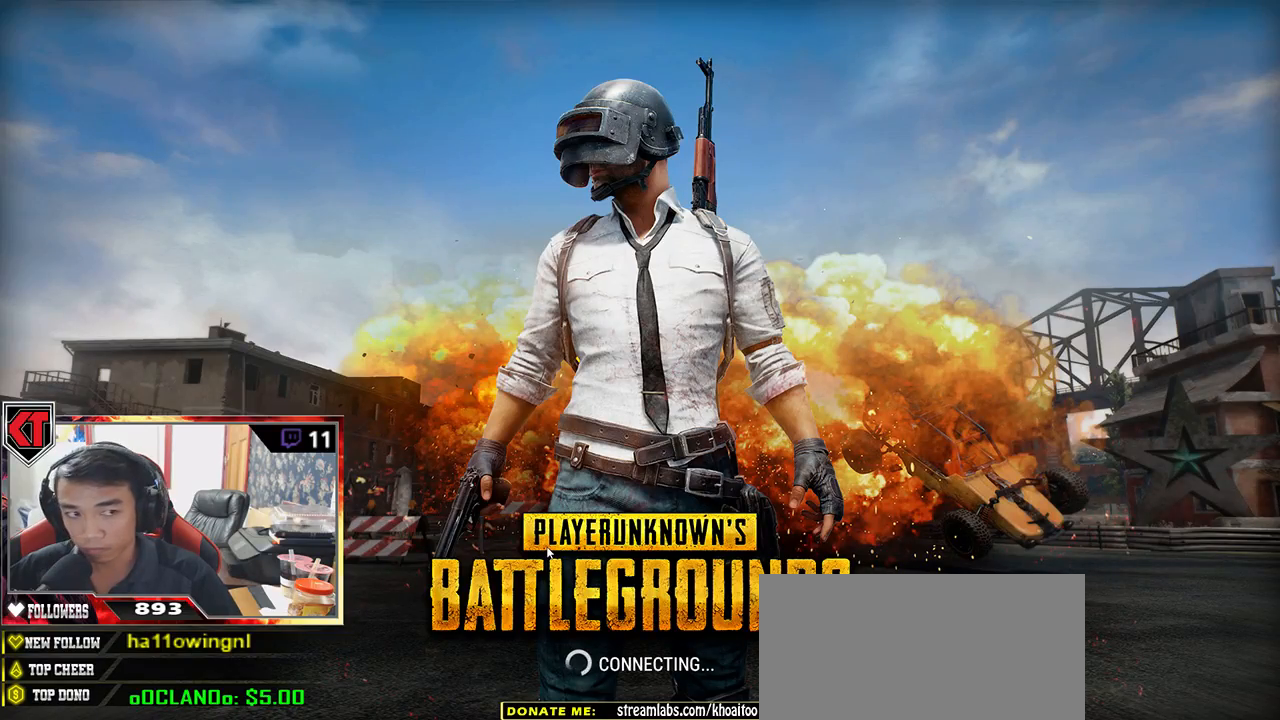
{"keys": ["tab"], "mouse": [], "events": []}
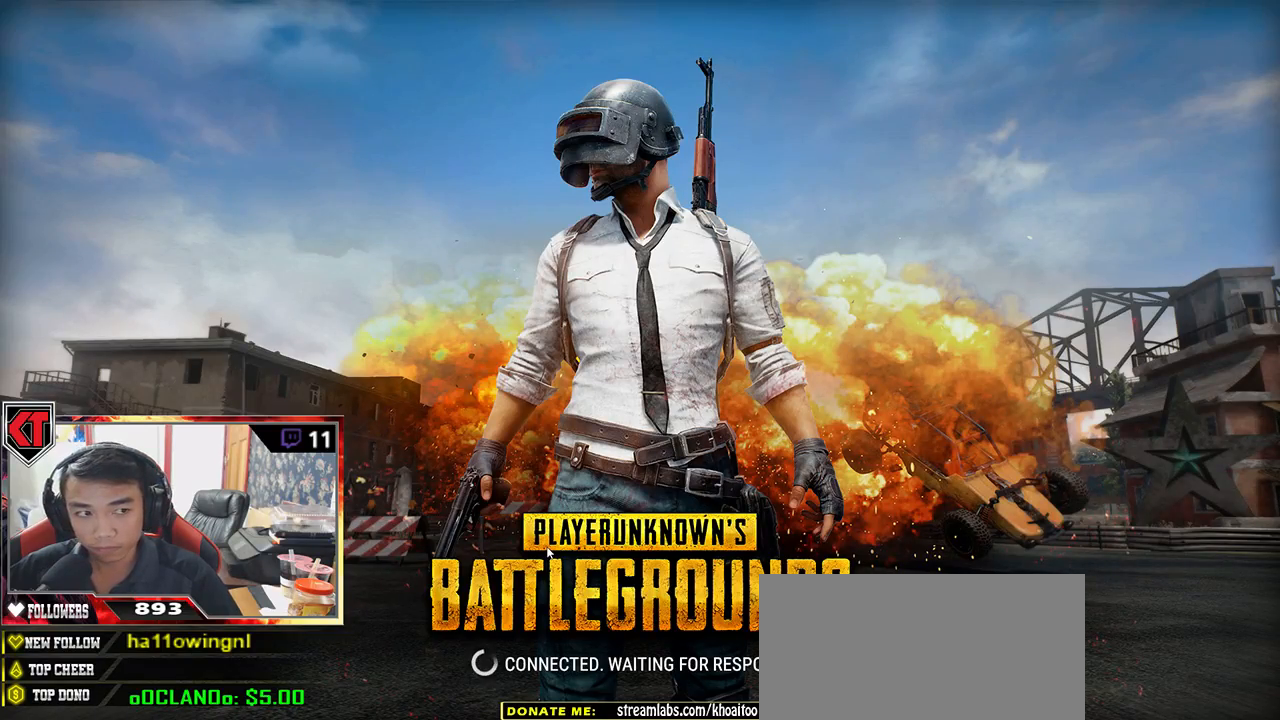
{"keys": ["tab"], "mouse": [], "events": []}
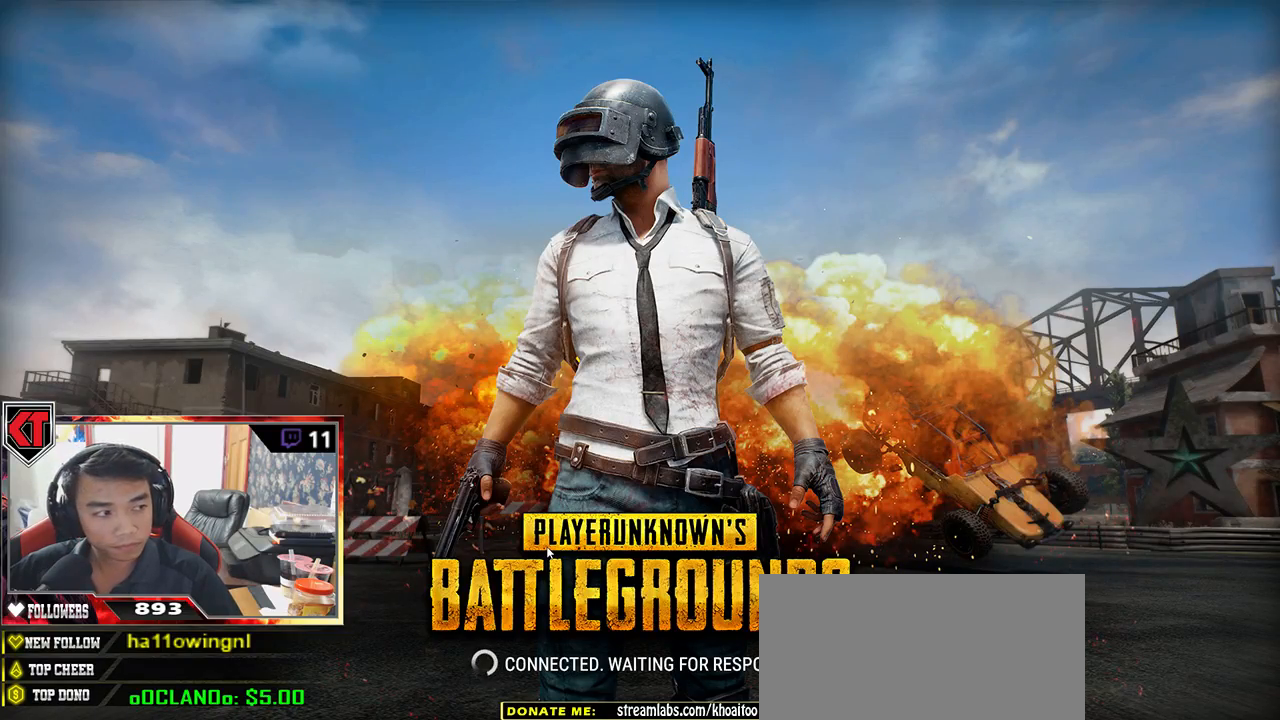
{"keys": [], "mouse": [], "events": [[317, "tab", "up"]]}
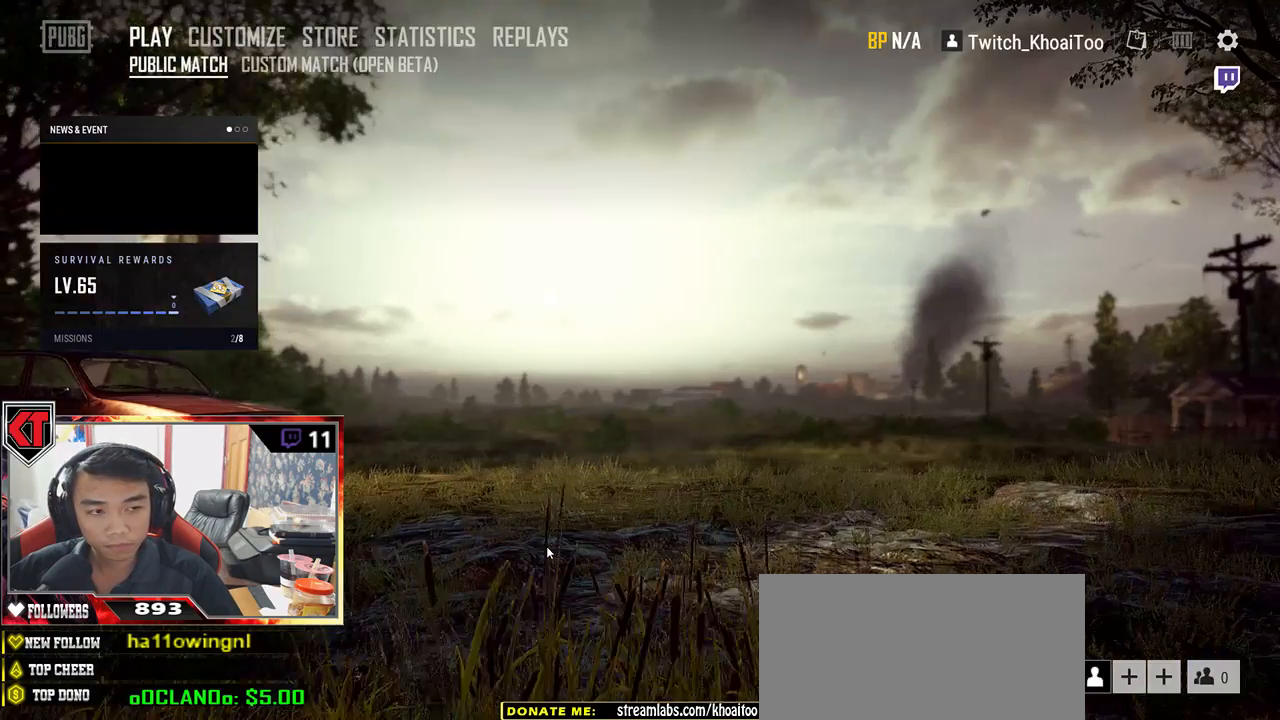
{"keys": [], "mouse": [], "events": []}
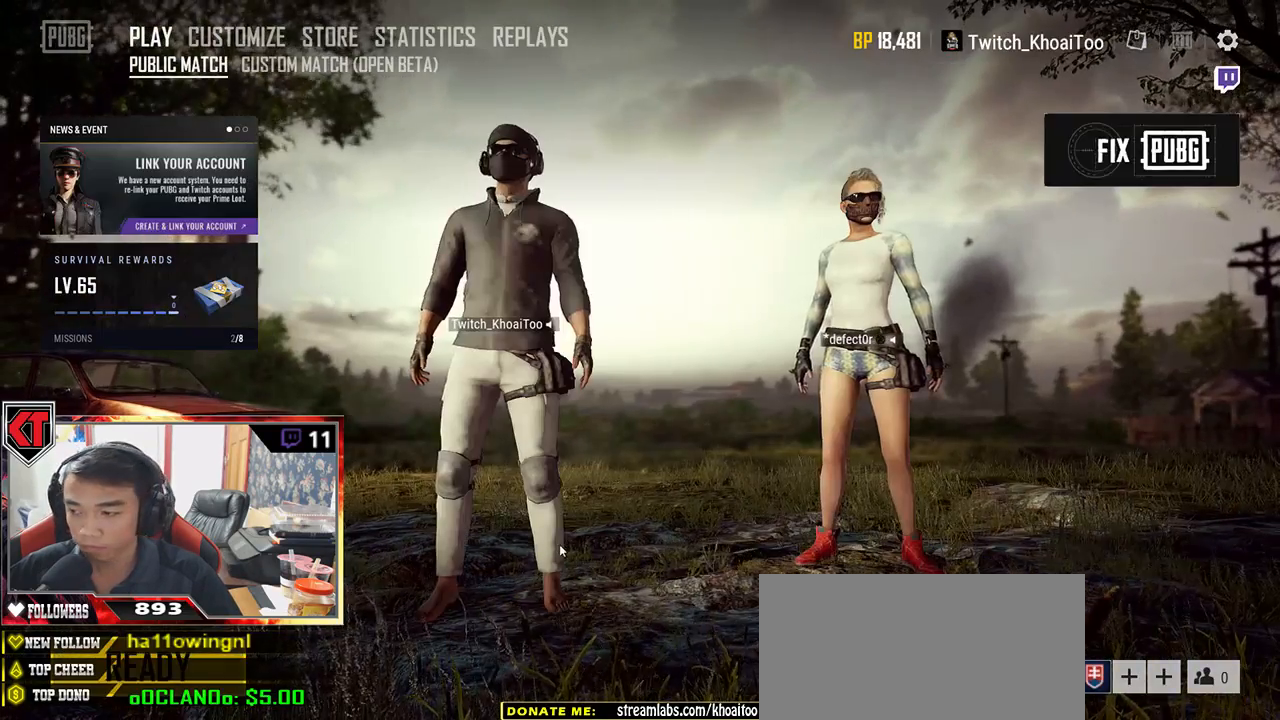
{"keys": [], "mouse": [], "events": []}
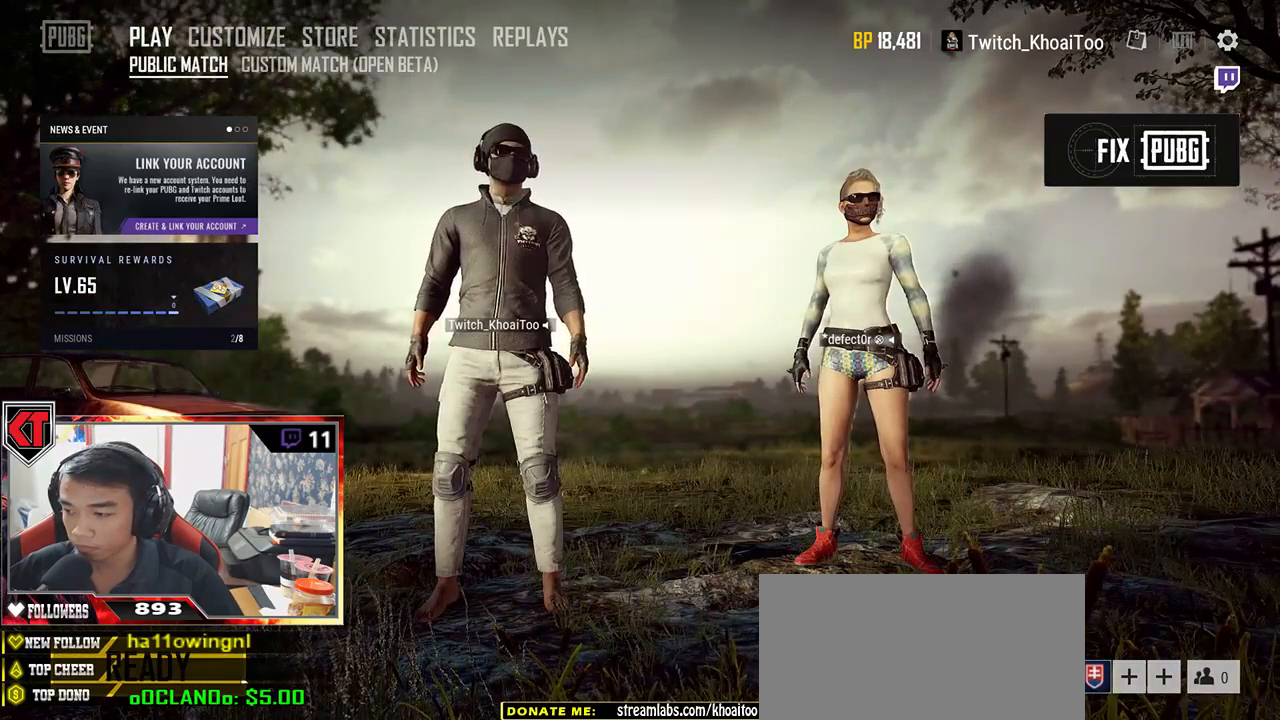
{"keys": [], "mouse": [], "events": [[67, "mouse_left", "down"], [167, "mouse_left", "up"]]}
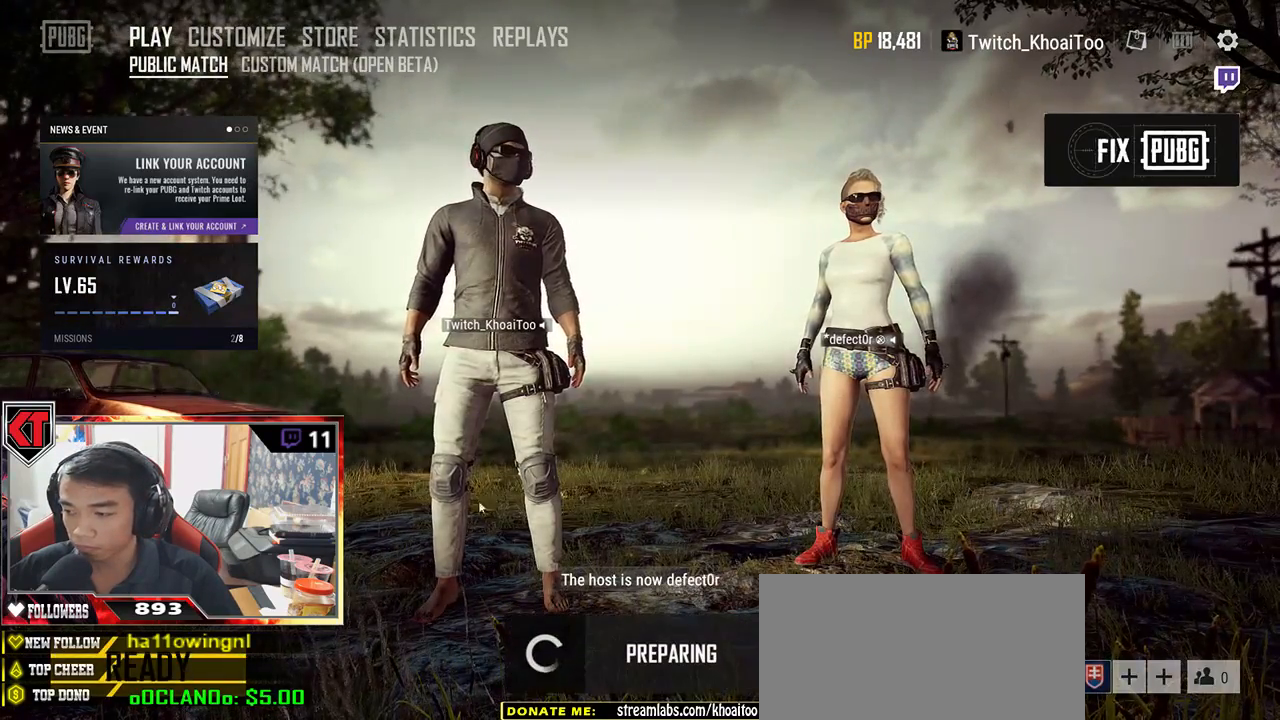
{"keys": [], "mouse": [], "events": []}
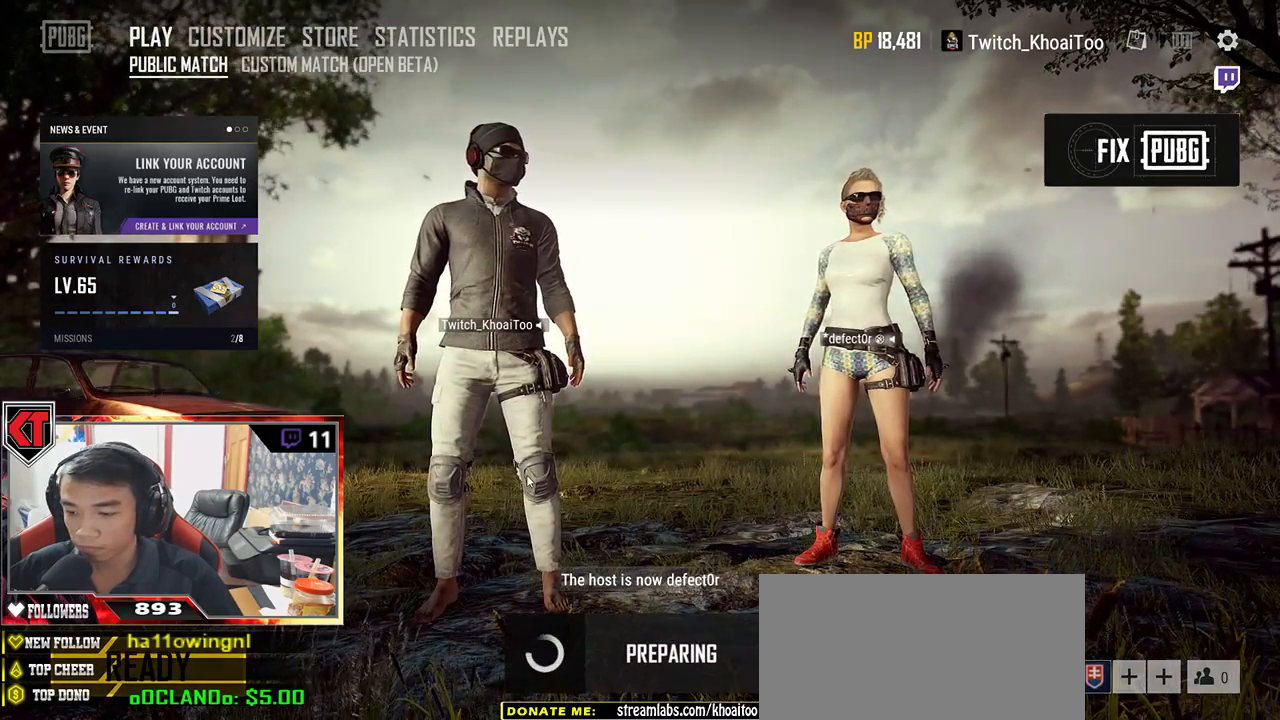
{"keys": [], "mouse": [], "events": []}
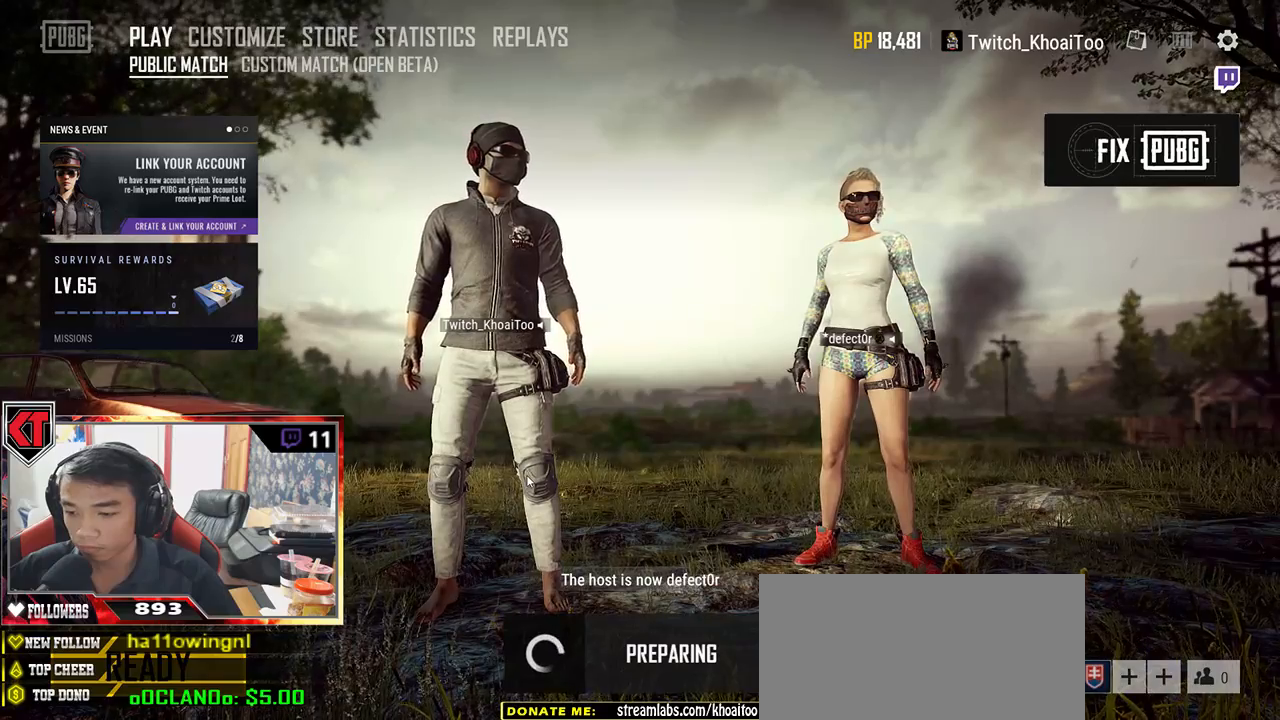
{"keys": [], "mouse": [], "events": []}